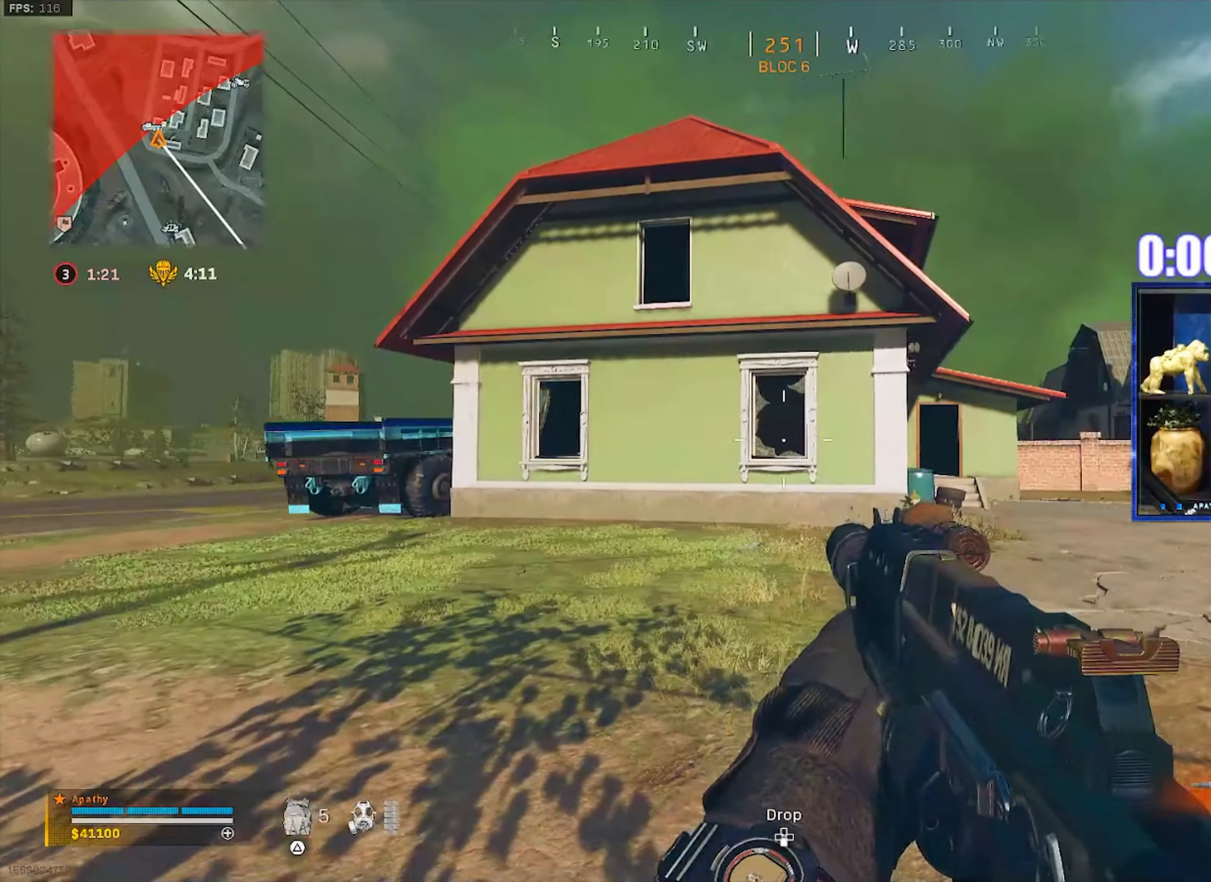
Gameplay with a controller (PlayStation layout); each line is a JSON object with the inputs held at the frame after it. "events" lists button and stick changes between this image and that frame as [ms after this image, input, new state], when the widget could be followed in between.
{"buttons": ["L1"], "left_stick": "down-left", "right_stick": "right", "events": [[100, "L1", "down"], [201, "left_stick", "down-left"], [201, "right_stick", "left"], [301, "right_stick", "center"], [367, "right_stick", "right"]]}
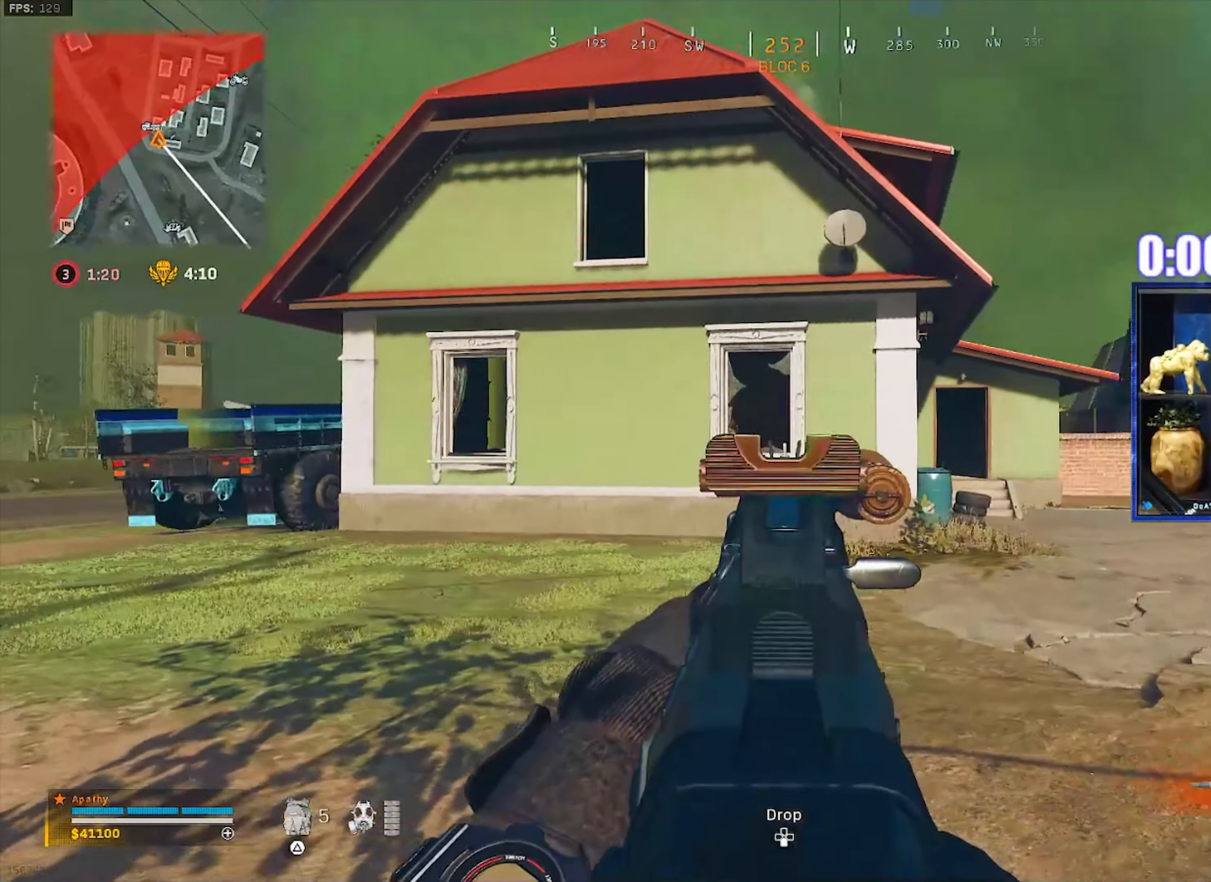
{"buttons": ["L1", "R1"], "left_stick": "right", "right_stick": "up", "events": [[67, "right_stick", "center"], [266, "left_stick", "right"], [367, "right_stick", "up-left"], [433, "R1", "down"], [467, "right_stick", "up"]]}
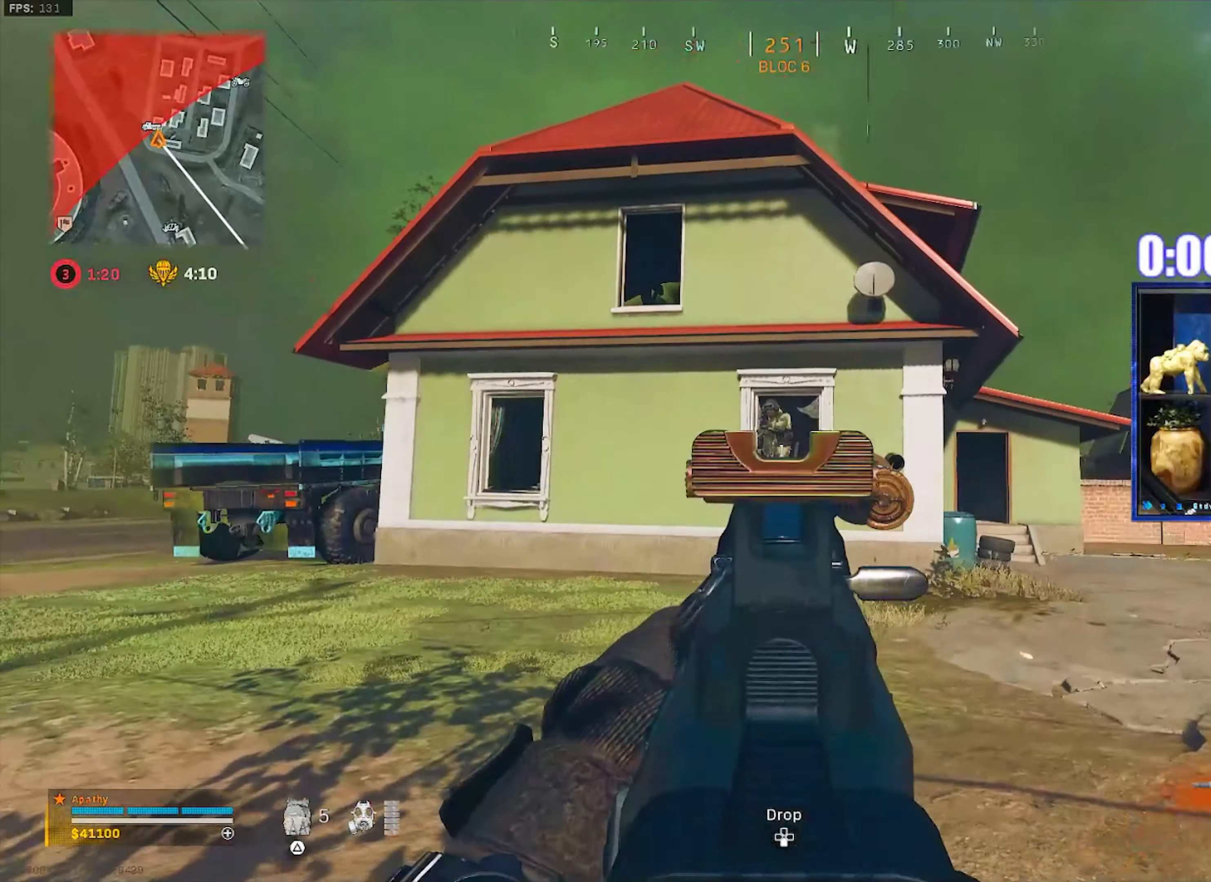
{"buttons": ["L1", "R1"], "left_stick": "down", "right_stick": "center", "events": [[134, "left_stick", "left"], [134, "right_stick", "down-left"], [234, "right_stick", "center"], [501, "left_stick", "down"]]}
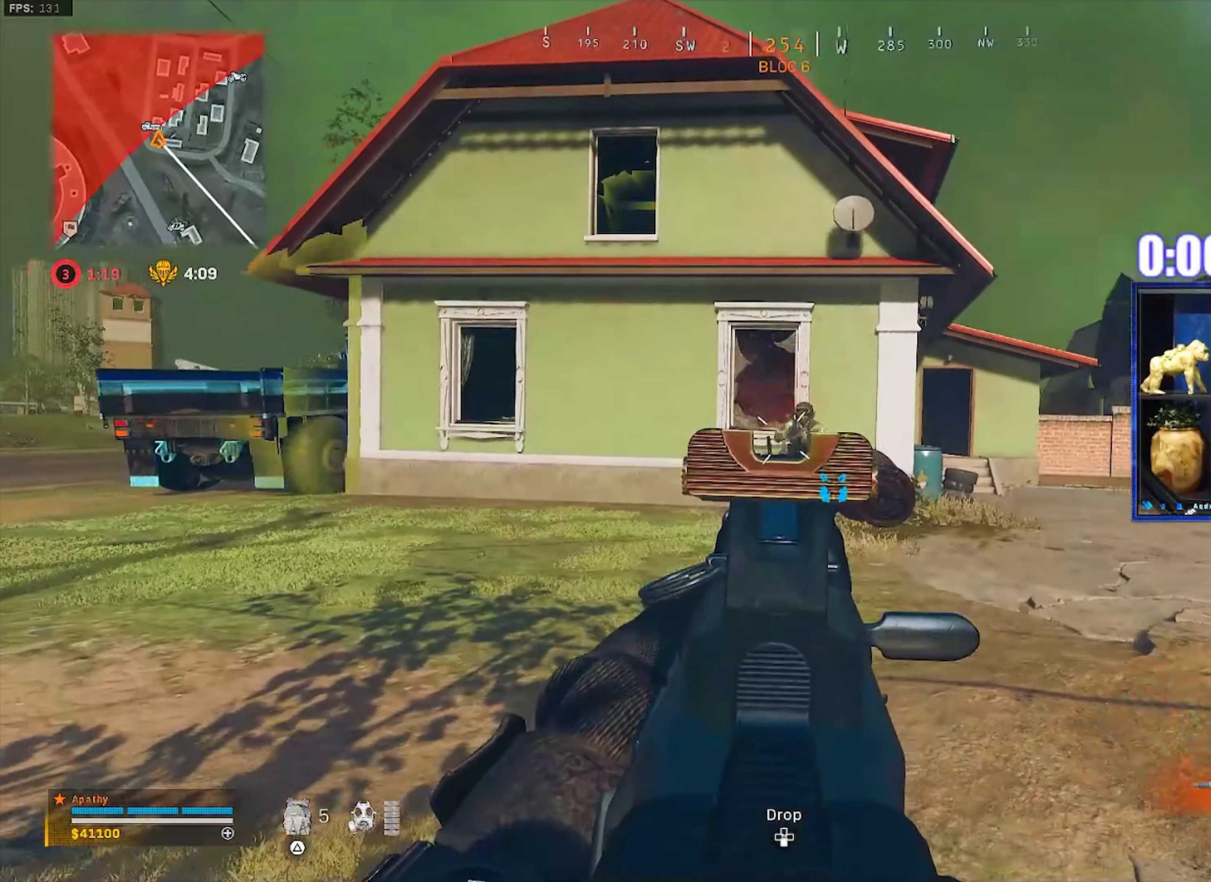
{"buttons": [], "left_stick": "down-left", "right_stick": "left", "events": [[133, "right_stick", "right"], [233, "right_stick", "left"], [467, "L1", "up"], [467, "R1", "up"], [500, "left_stick", "down-left"]]}
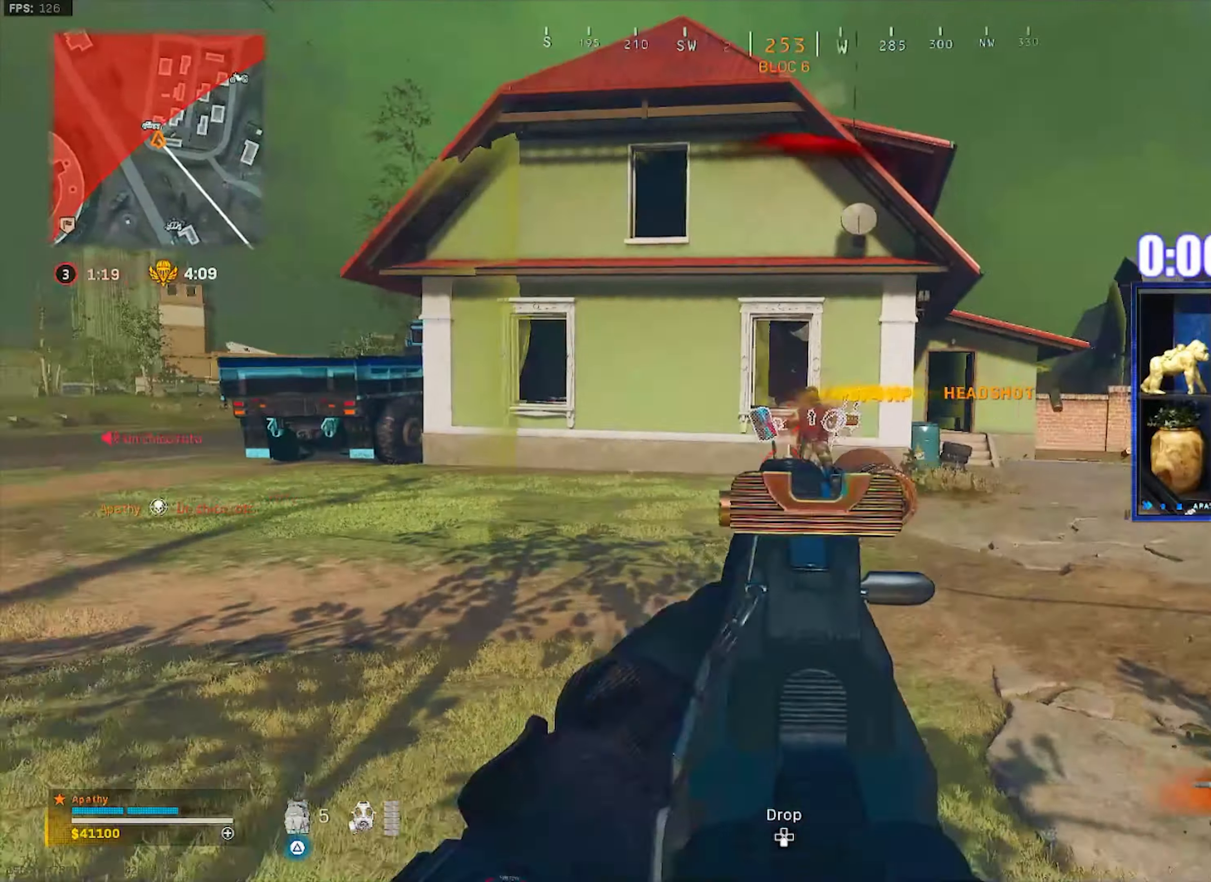
{"buttons": ["L3"], "left_stick": "up-left", "right_stick": "left", "events": [[167, "left_stick", "left"], [267, "L3", "down"], [267, "left_stick", "up-left"]]}
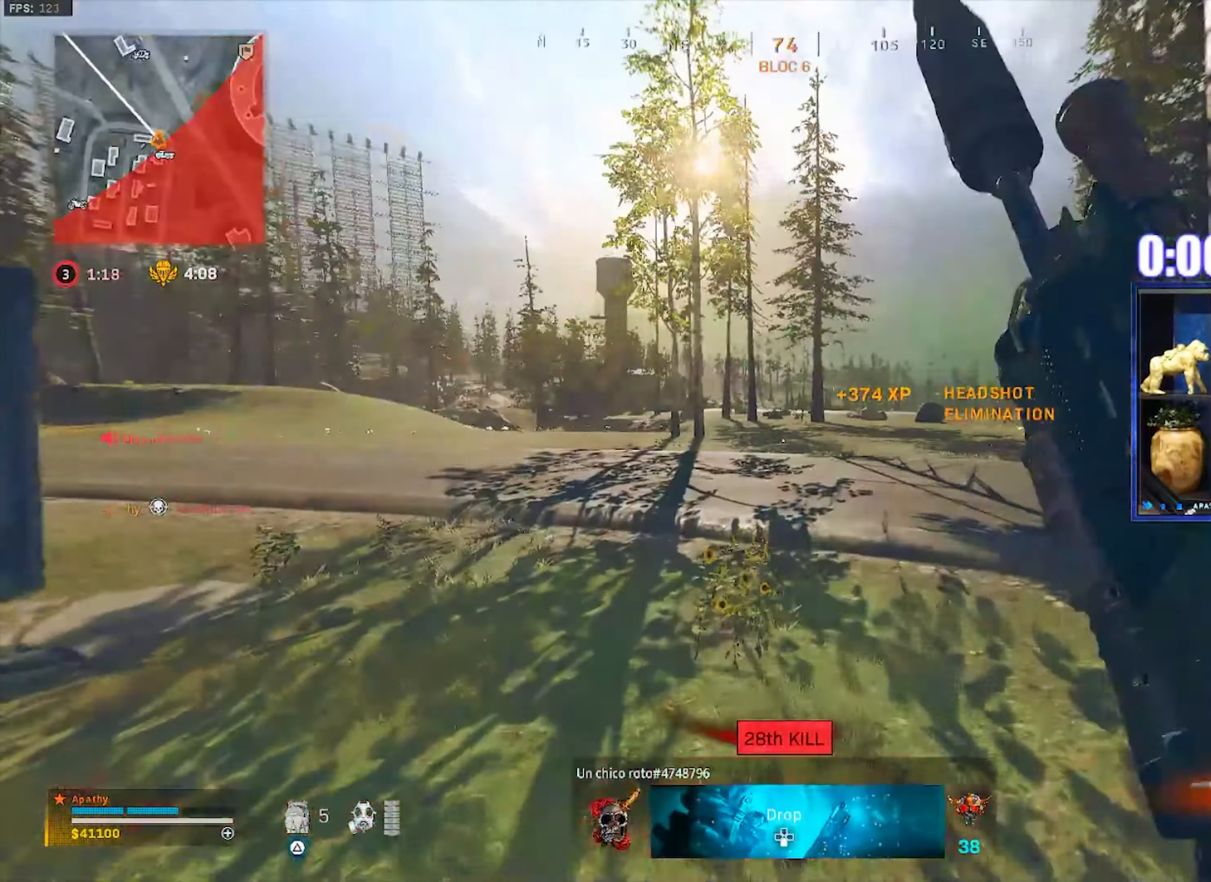
{"buttons": ["L3"], "left_stick": "up-left", "right_stick": "left", "events": [[33, "R3", "down"], [133, "L3", "up"], [166, "right_stick", "center"], [233, "CROSS", "down"], [266, "R3", "up"], [333, "right_stick", "left"], [367, "CROSS", "up"], [433, "L3", "down"]]}
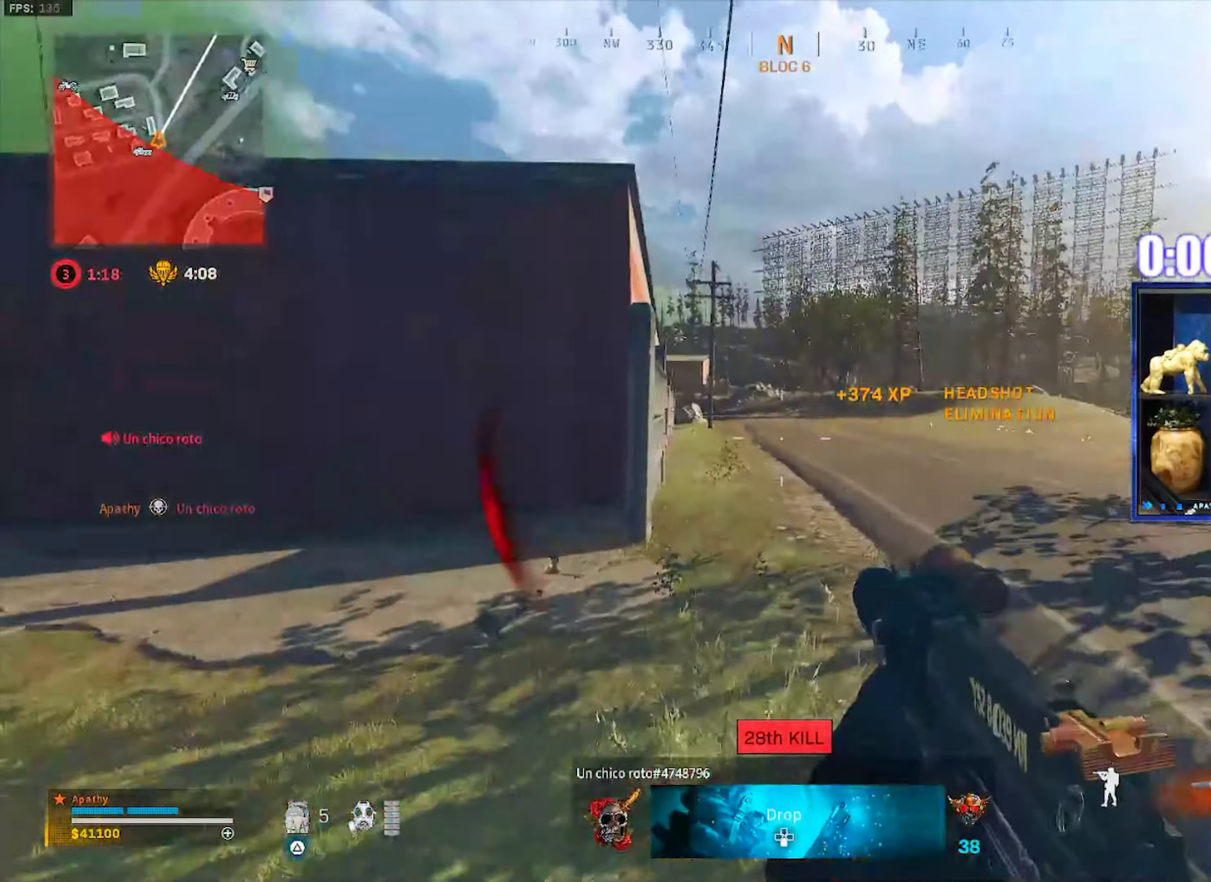
{"buttons": [], "left_stick": "up-left", "right_stick": "center", "events": [[67, "L3", "up"], [67, "TRIANGLE", "down"], [367, "right_stick", "center"], [400, "TRIANGLE", "up"]]}
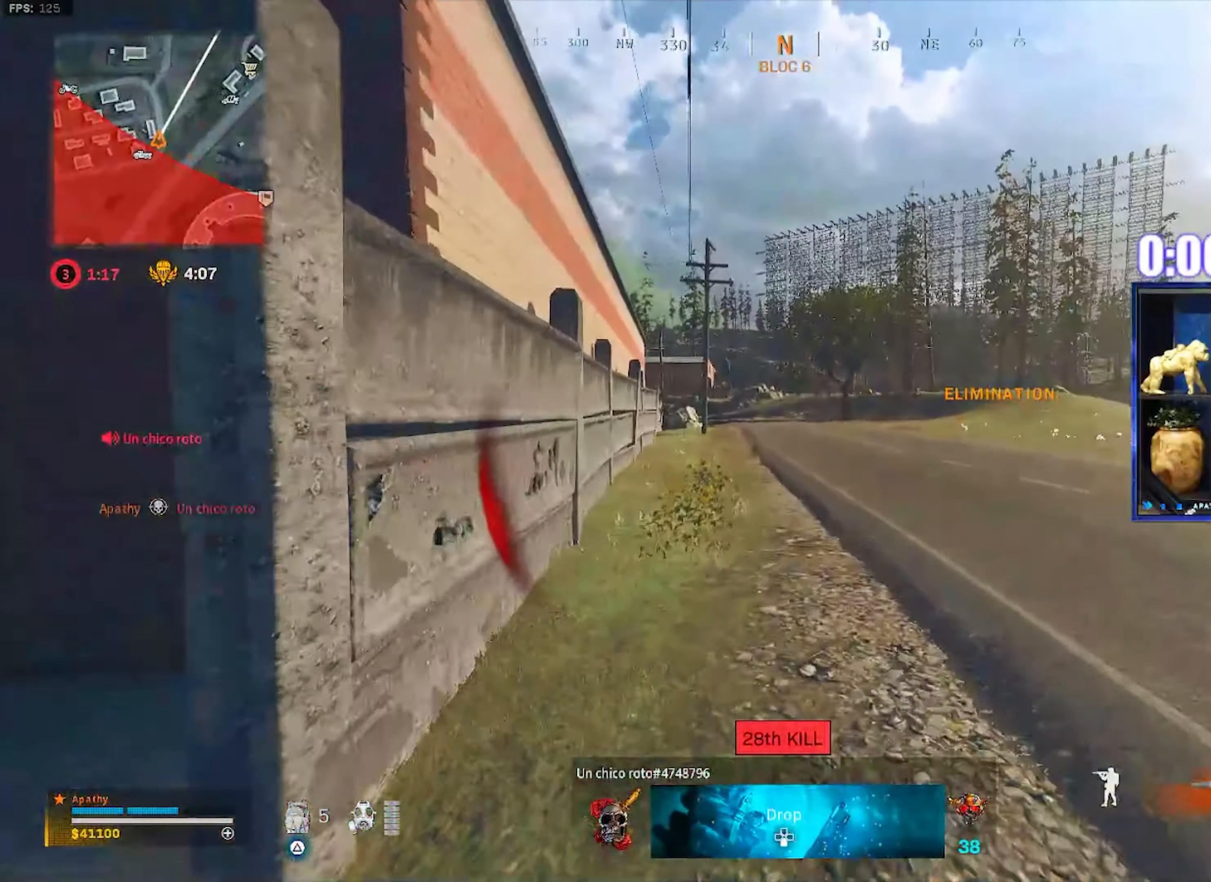
{"buttons": ["CROSS"], "left_stick": "up", "right_stick": "right", "events": [[66, "L3", "down"], [100, "right_stick", "down-right"], [200, "left_stick", "up"], [233, "L3", "up"], [266, "right_stick", "center"], [367, "R3", "down"], [400, "CROSS", "down"], [433, "R3", "up"], [467, "right_stick", "right"]]}
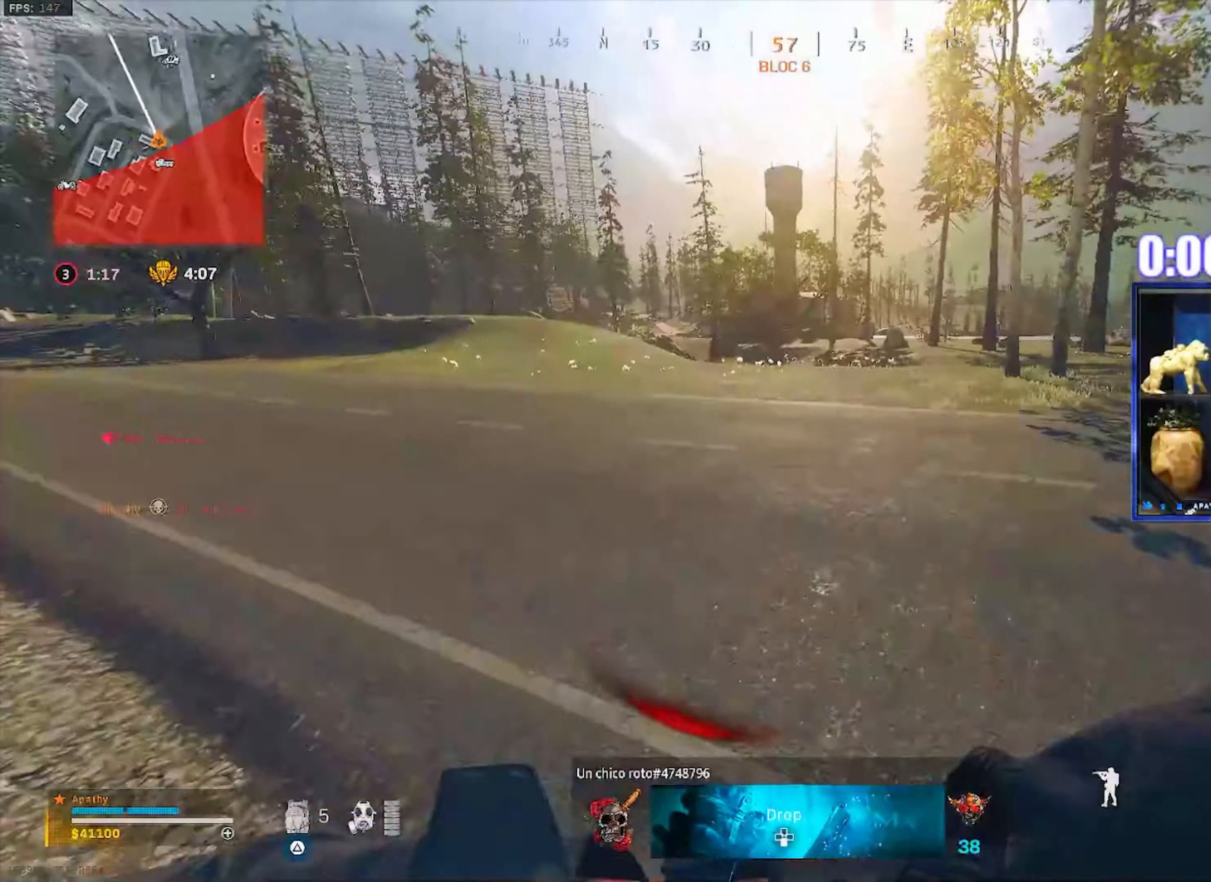
{"buttons": ["CROSS"], "left_stick": "up", "right_stick": "center", "events": [[33, "CROSS", "up"], [33, "right_stick", "center"], [67, "L3", "down"], [267, "right_stick", "right"], [300, "L3", "up"], [467, "CROSS", "down"], [501, "right_stick", "center"]]}
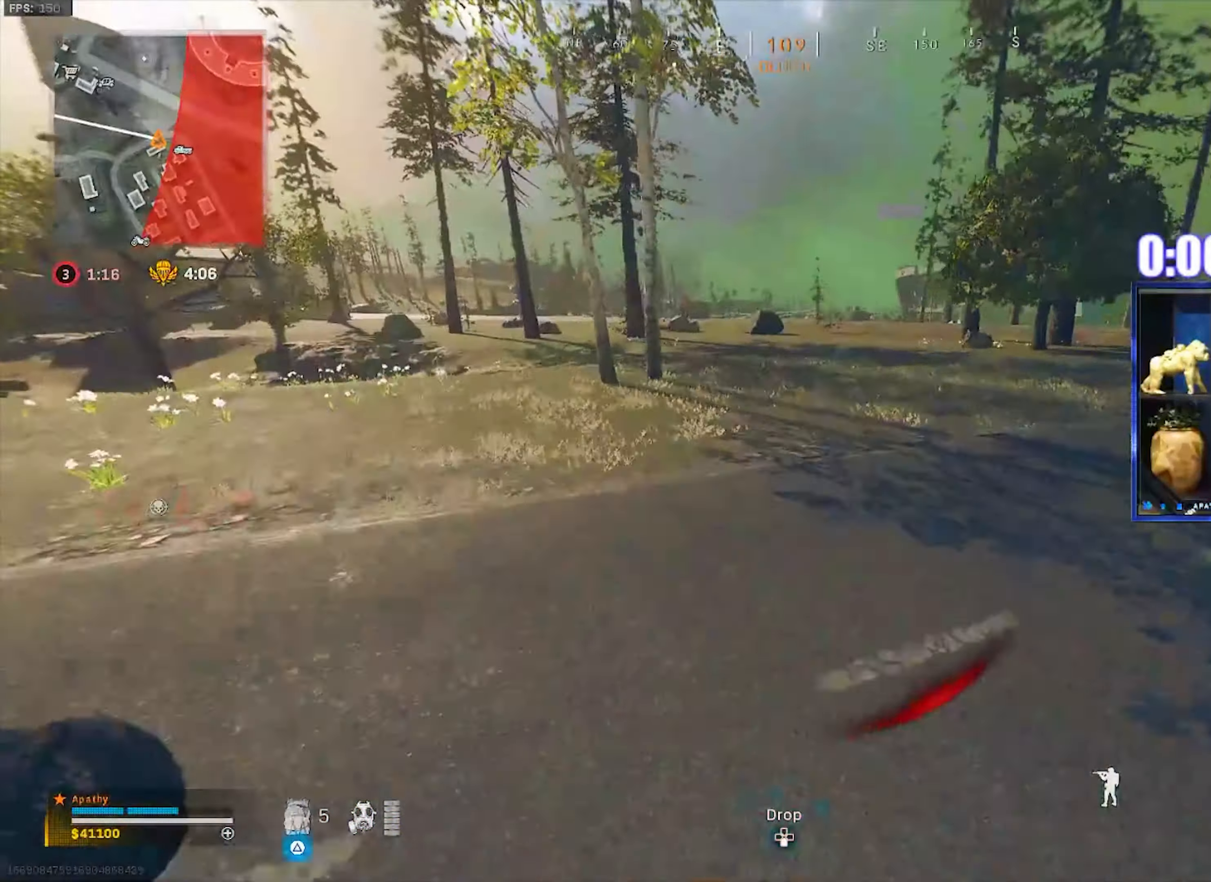
{"buttons": ["L2"], "left_stick": "left", "right_stick": "center", "events": [[33, "CROSS", "up"], [66, "left_stick", "center"], [166, "left_stick", "left"], [300, "L2", "down"]]}
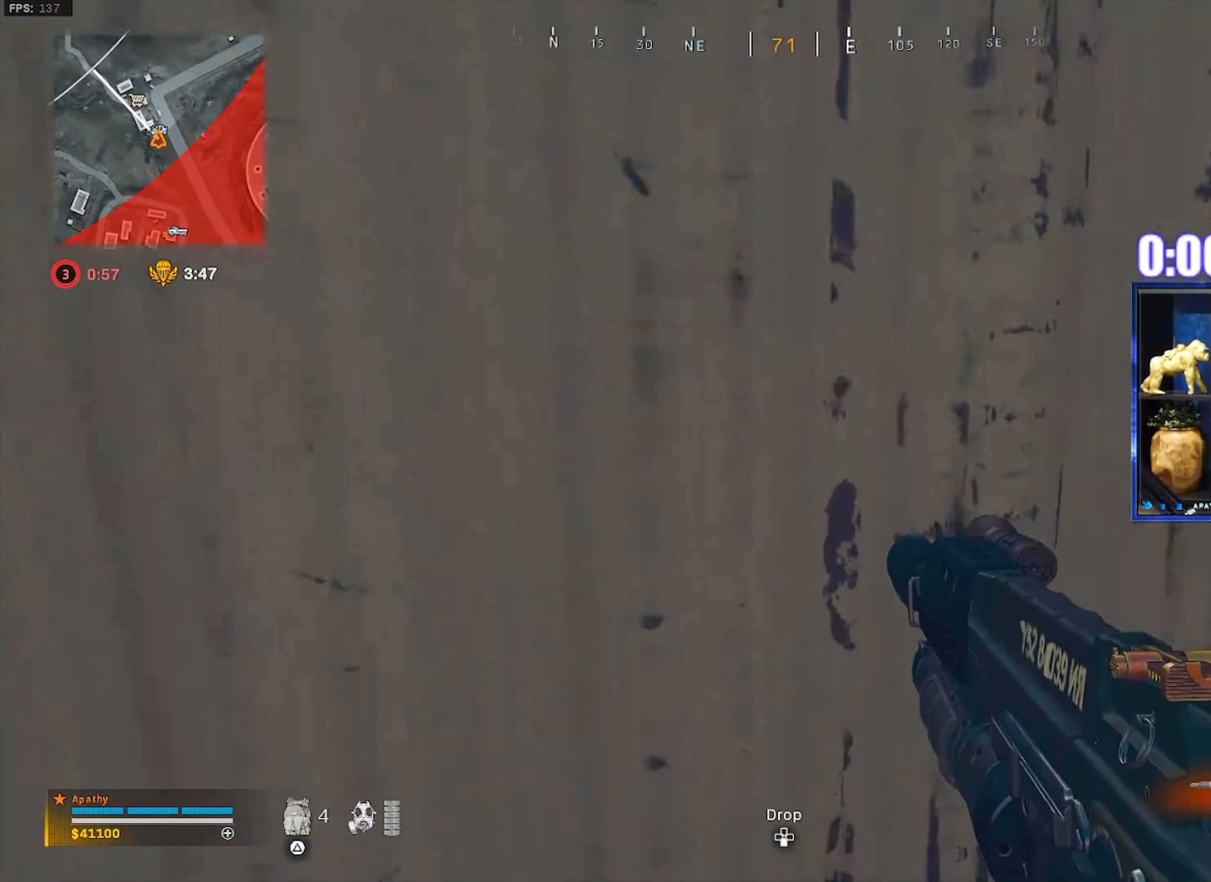
{"buttons": ["L2"], "left_stick": "right", "right_stick": "center", "events": [[33, "left_stick", "down-left"], [67, "right_stick", "left"], [167, "right_stick", "center"], [234, "right_stick", "right"], [267, "left_stick", "left"], [300, "right_stick", "center"], [467, "left_stick", "right"]]}
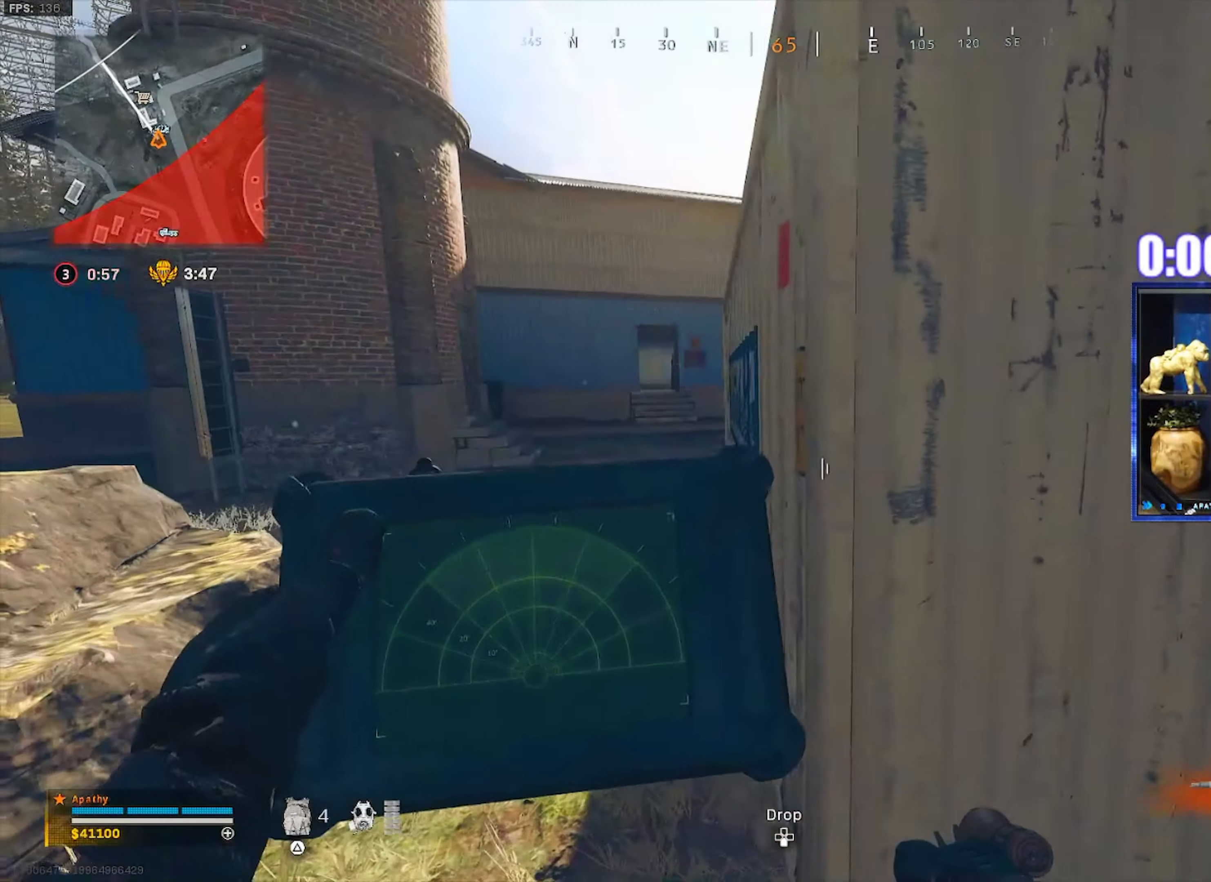
{"buttons": ["L2"], "left_stick": "center", "right_stick": "center", "events": [[367, "left_stick", "center"]]}
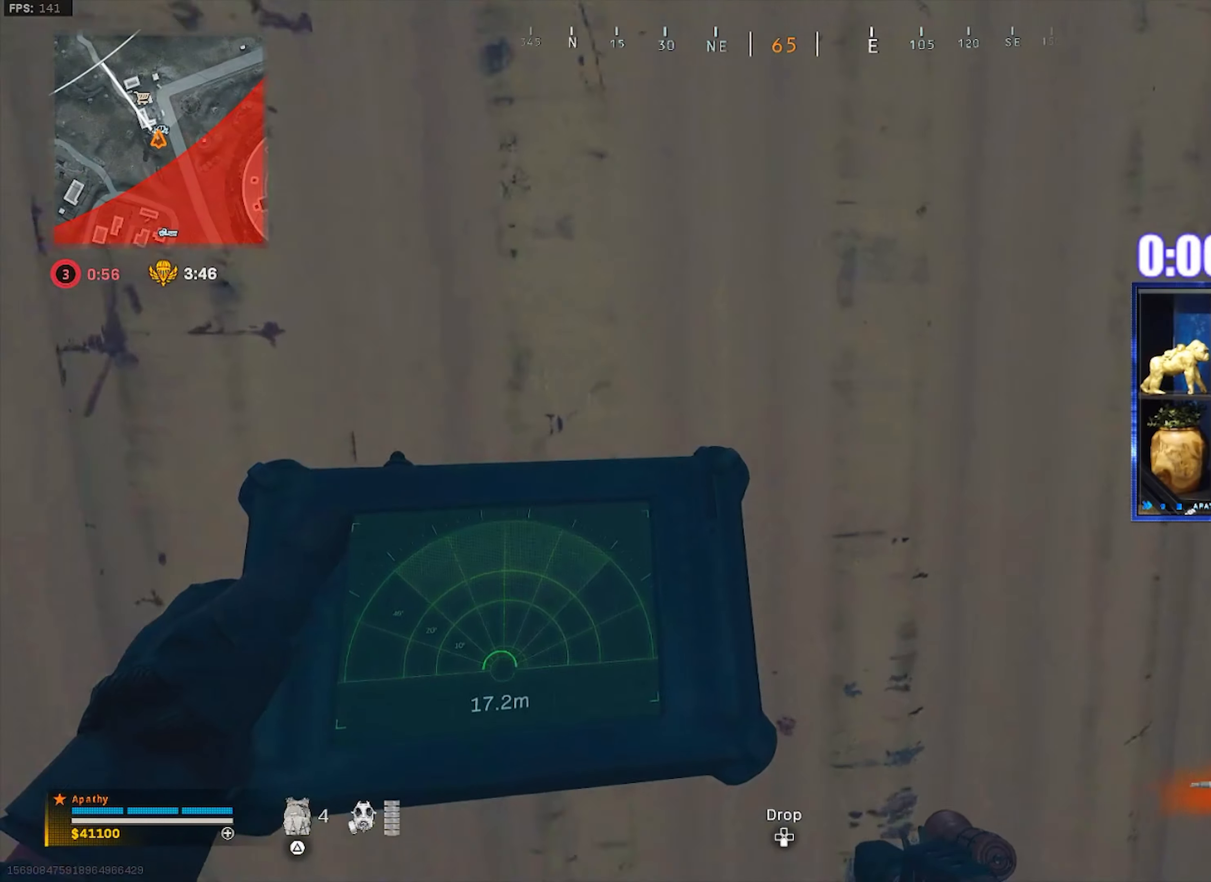
{"buttons": ["L2"], "left_stick": "center", "right_stick": "center", "events": []}
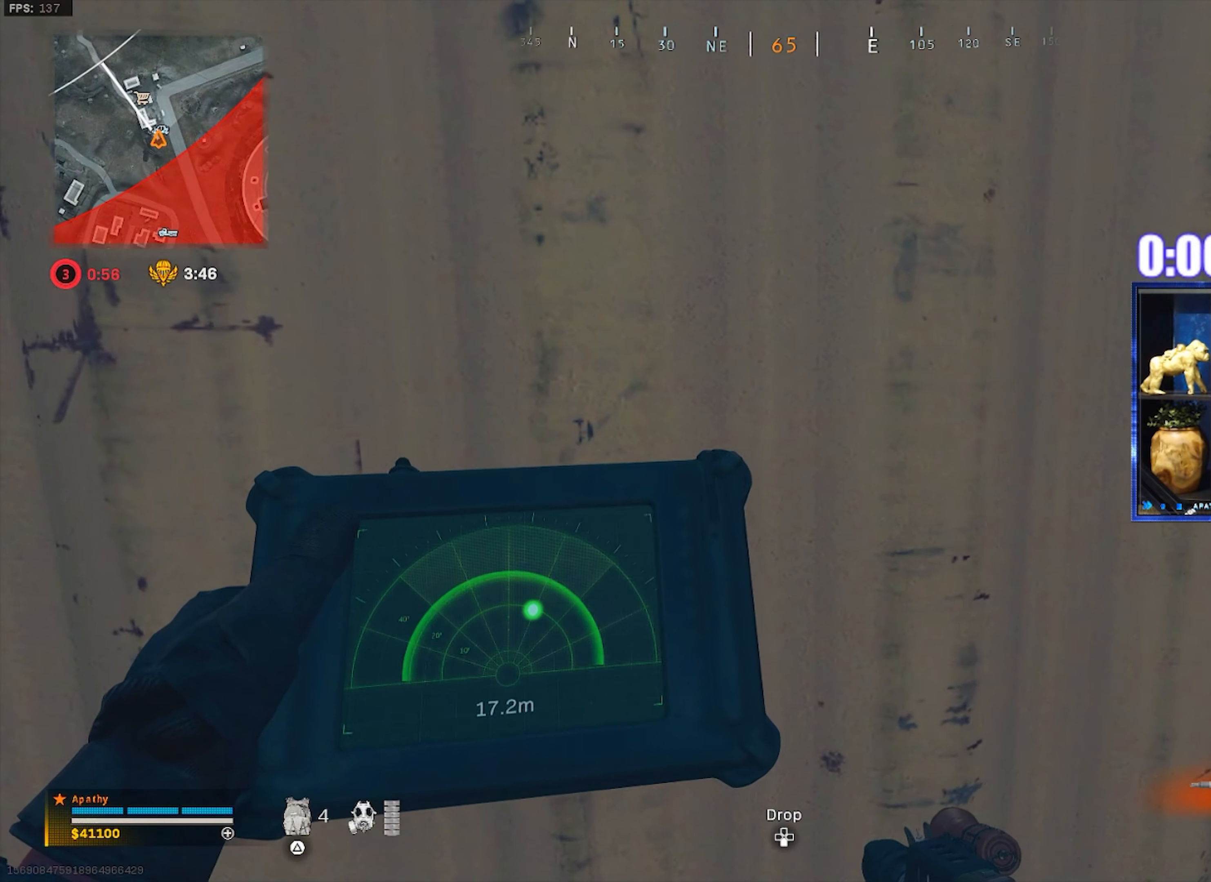
{"buttons": ["L3"], "left_stick": "up", "right_stick": "center", "events": [[34, "L2", "up"], [34, "left_stick", "left"], [100, "right_stick", "left"], [234, "right_stick", "center"], [267, "left_stick", "up-left"], [334, "L3", "down"], [401, "L3", "up"], [501, "L3", "down"], [501, "left_stick", "up"]]}
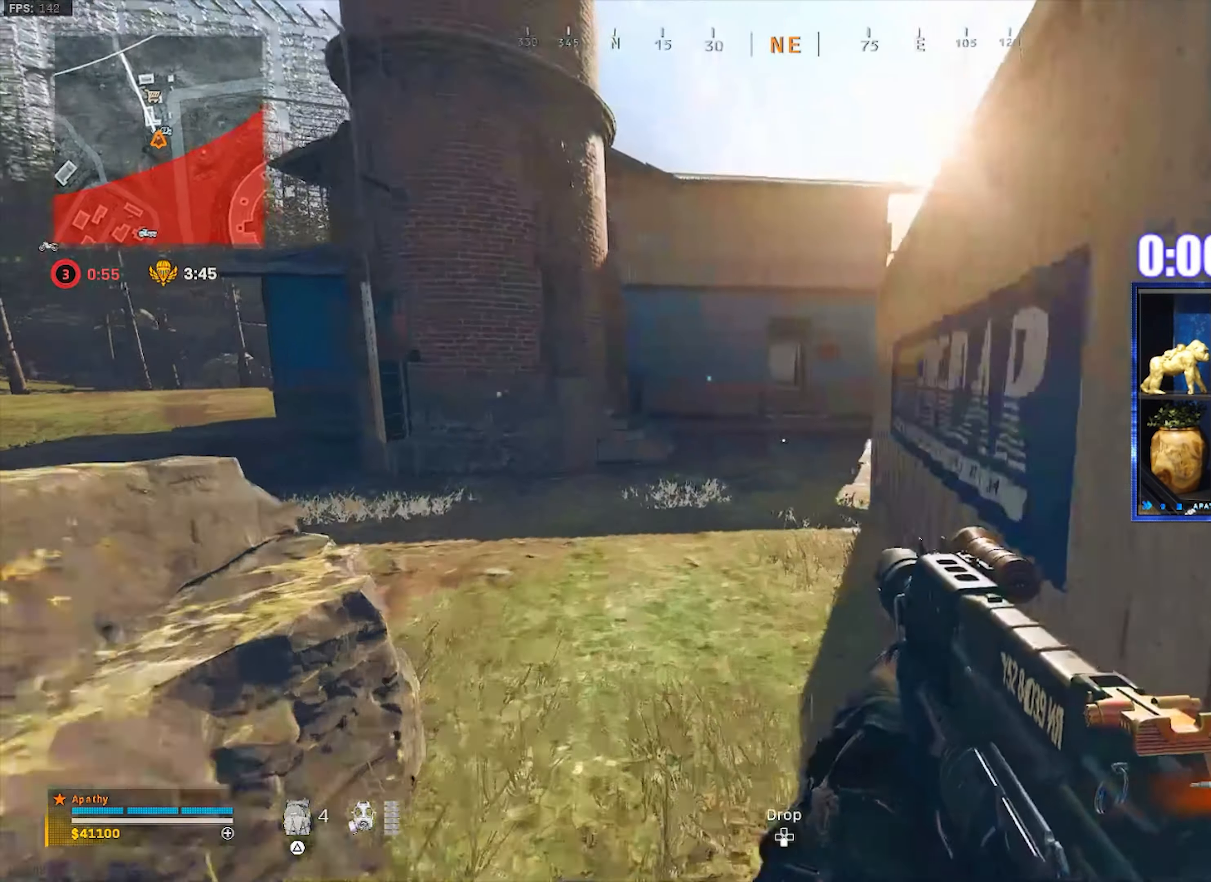
{"buttons": ["CROSS"], "left_stick": "up", "right_stick": "center", "events": [[133, "right_stick", "left"], [267, "right_stick", "right"], [400, "L3", "up"], [434, "CROSS", "down"], [500, "right_stick", "center"]]}
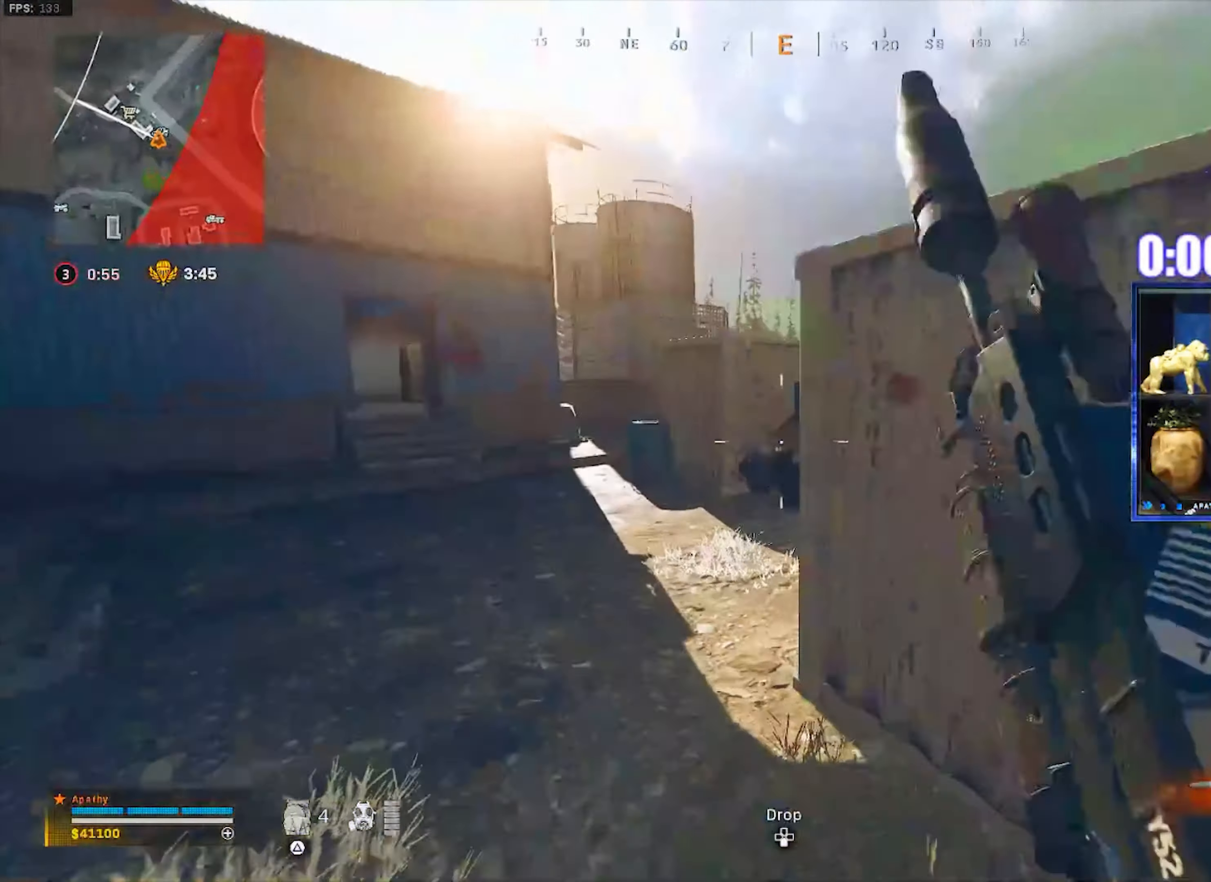
{"buttons": ["CROSS", "L1"], "left_stick": "left", "right_stick": "center", "events": [[34, "L1", "down"], [67, "CROSS", "up"], [67, "right_stick", "right"], [401, "right_stick", "center"], [501, "CROSS", "down"], [501, "left_stick", "left"]]}
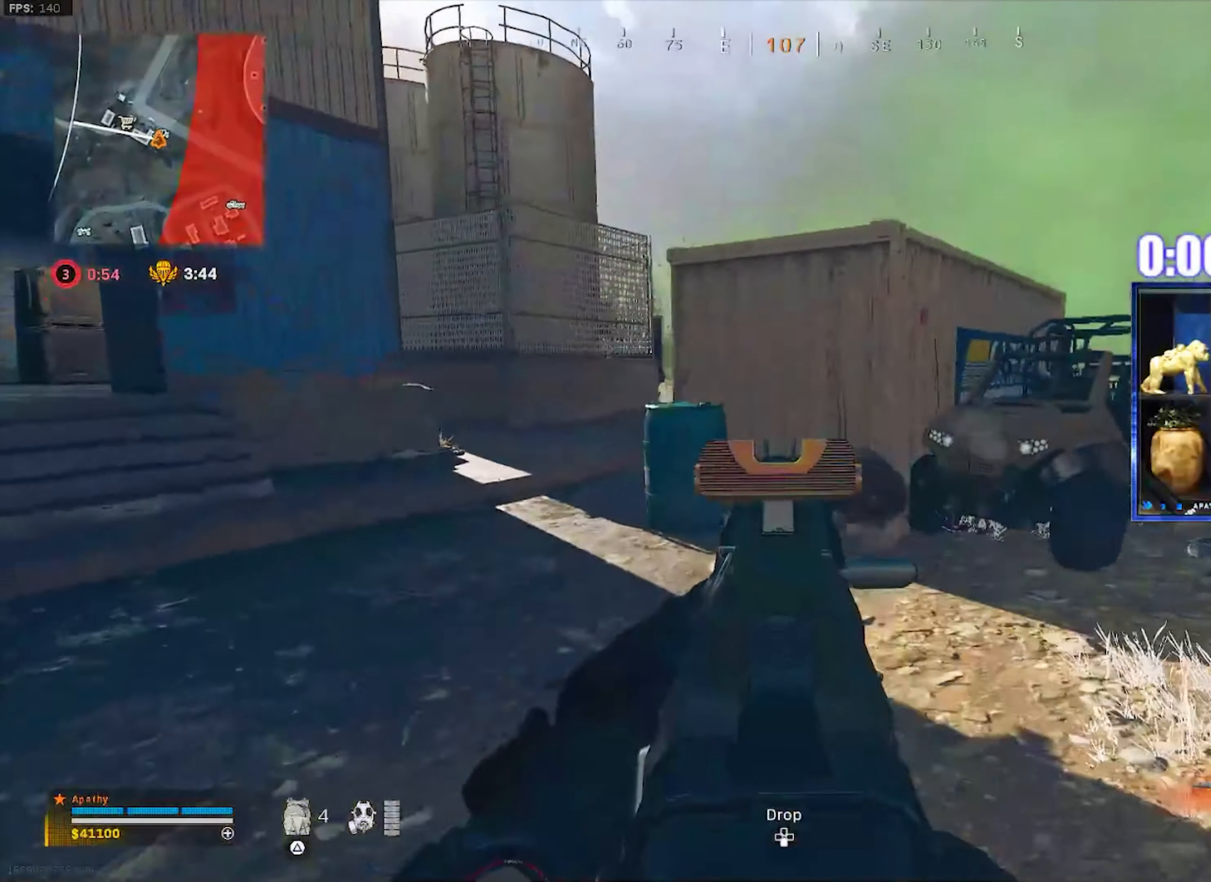
{"buttons": ["L1"], "left_stick": "left", "right_stick": "up-right", "events": [[133, "CROSS", "up"], [434, "right_stick", "up-right"]]}
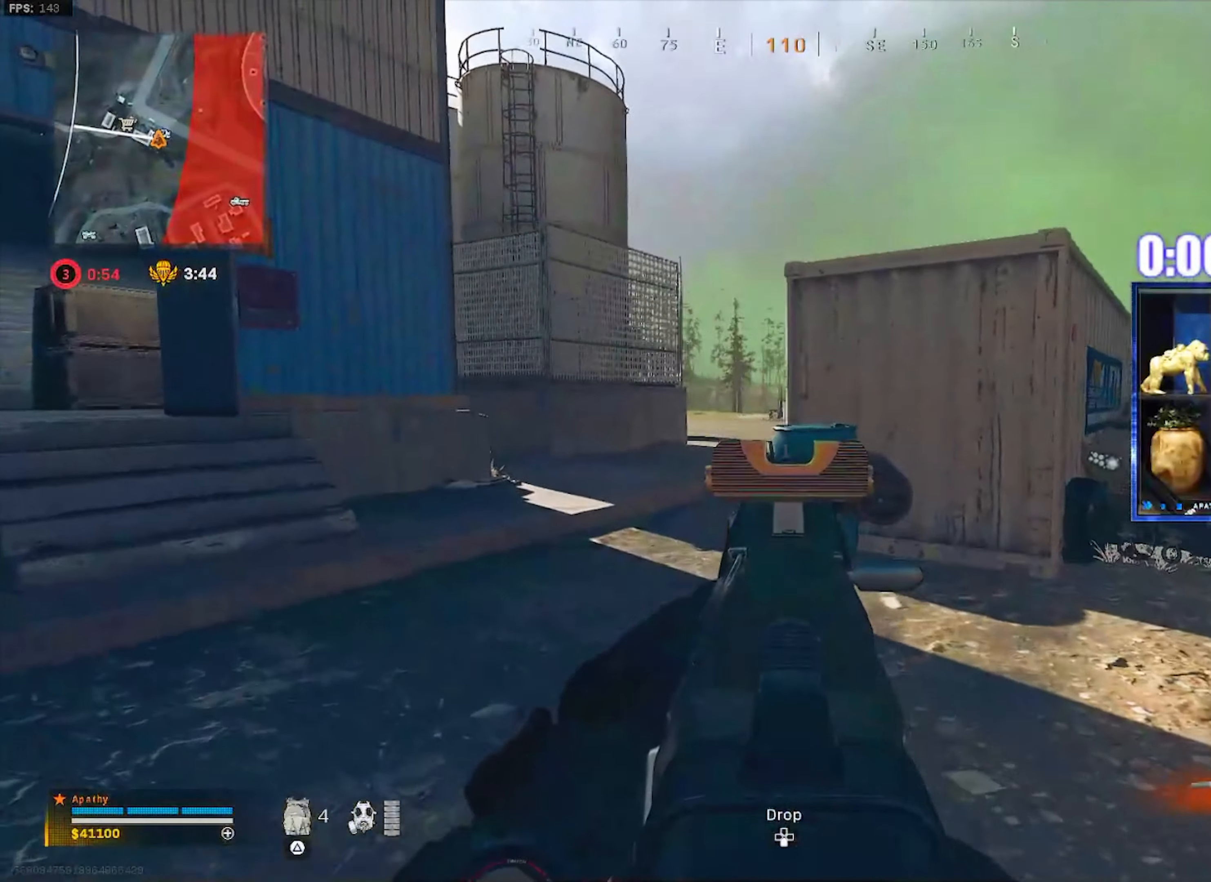
{"buttons": ["L1"], "left_stick": "left", "right_stick": "right", "events": [[134, "right_stick", "right"]]}
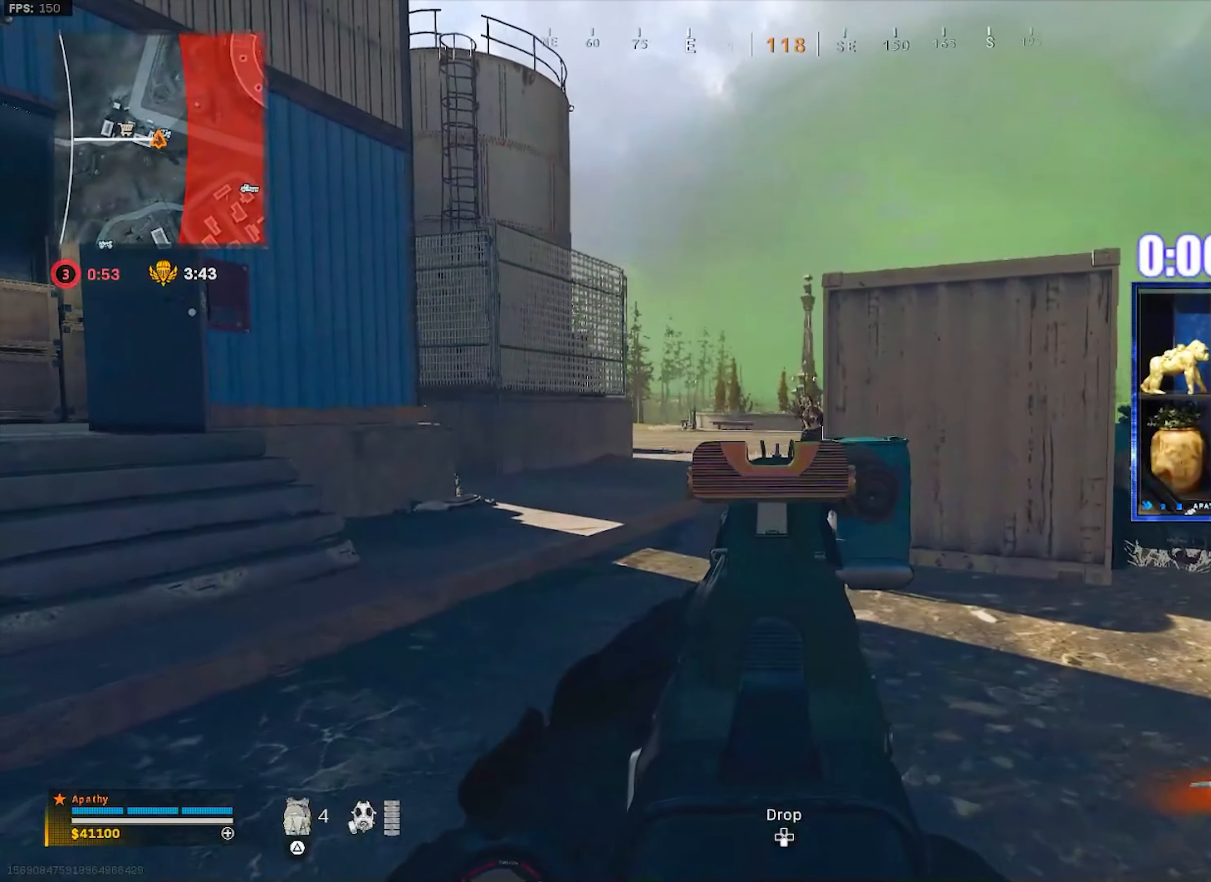
{"buttons": ["L1", "R1"], "left_stick": "right", "right_stick": "center", "events": [[67, "left_stick", "right"], [233, "right_stick", "up"], [267, "R1", "down"], [367, "right_stick", "center"]]}
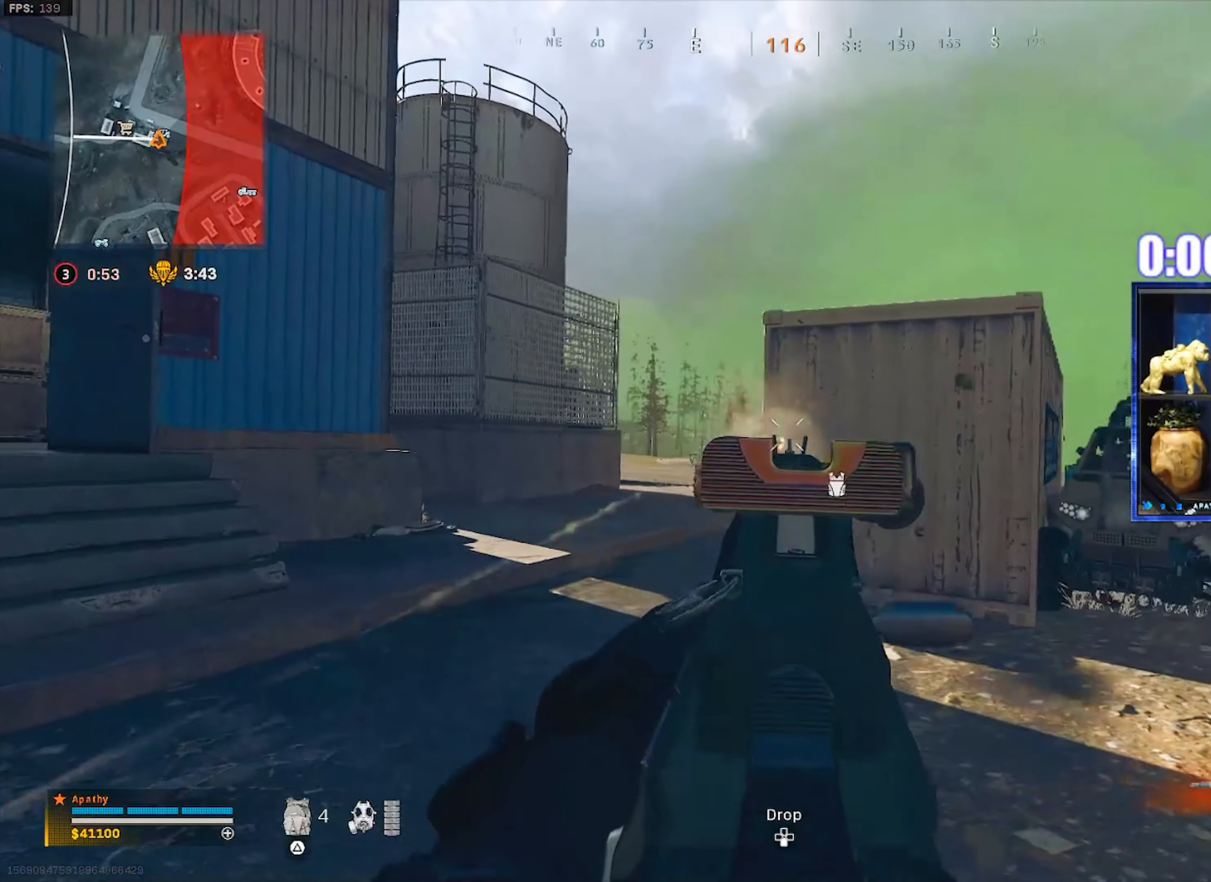
{"buttons": ["CROSS", "L1", "R1"], "left_stick": "left", "right_stick": "left", "events": [[67, "left_stick", "left"], [434, "CROSS", "down"], [501, "right_stick", "left"]]}
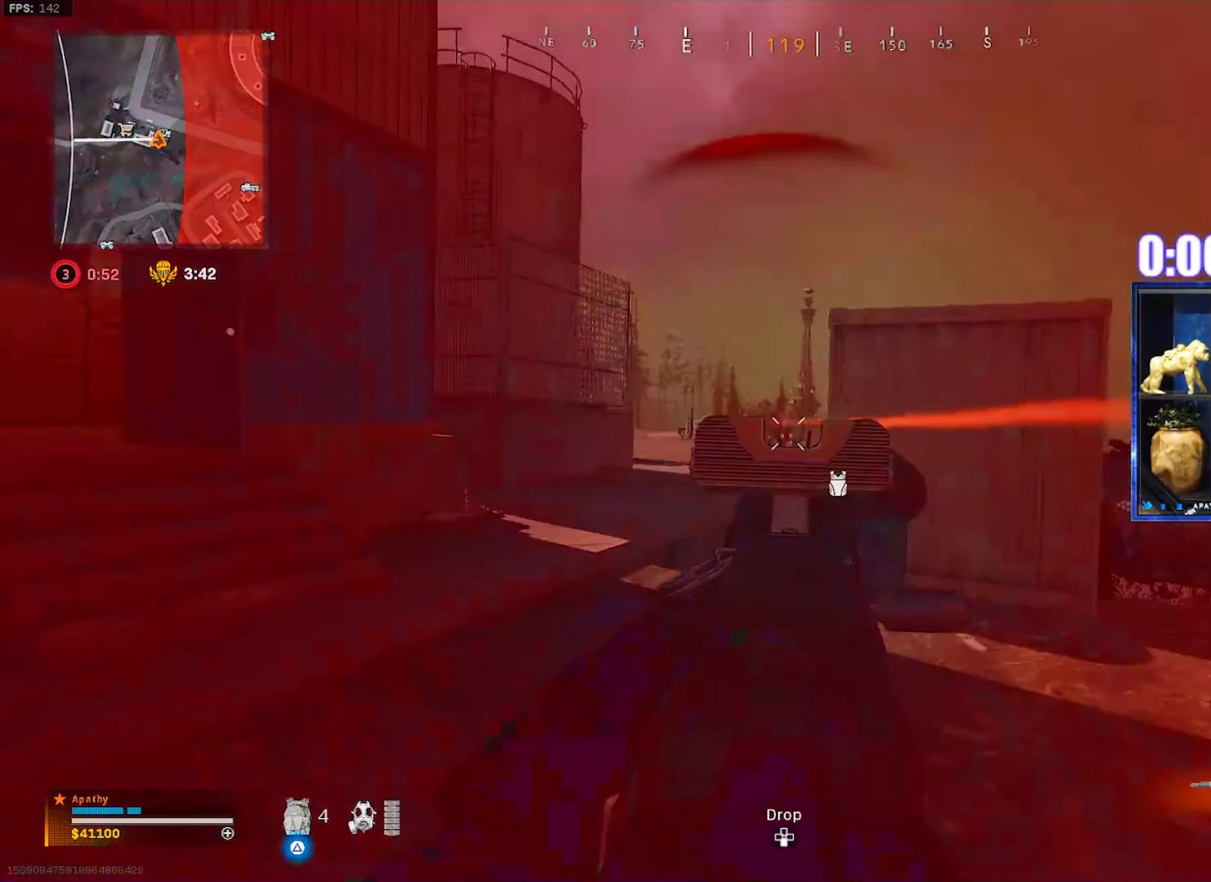
{"buttons": ["L1", "R1"], "left_stick": "left", "right_stick": "right", "events": [[33, "CROSS", "up"], [100, "right_stick", "center"], [233, "right_stick", "right"]]}
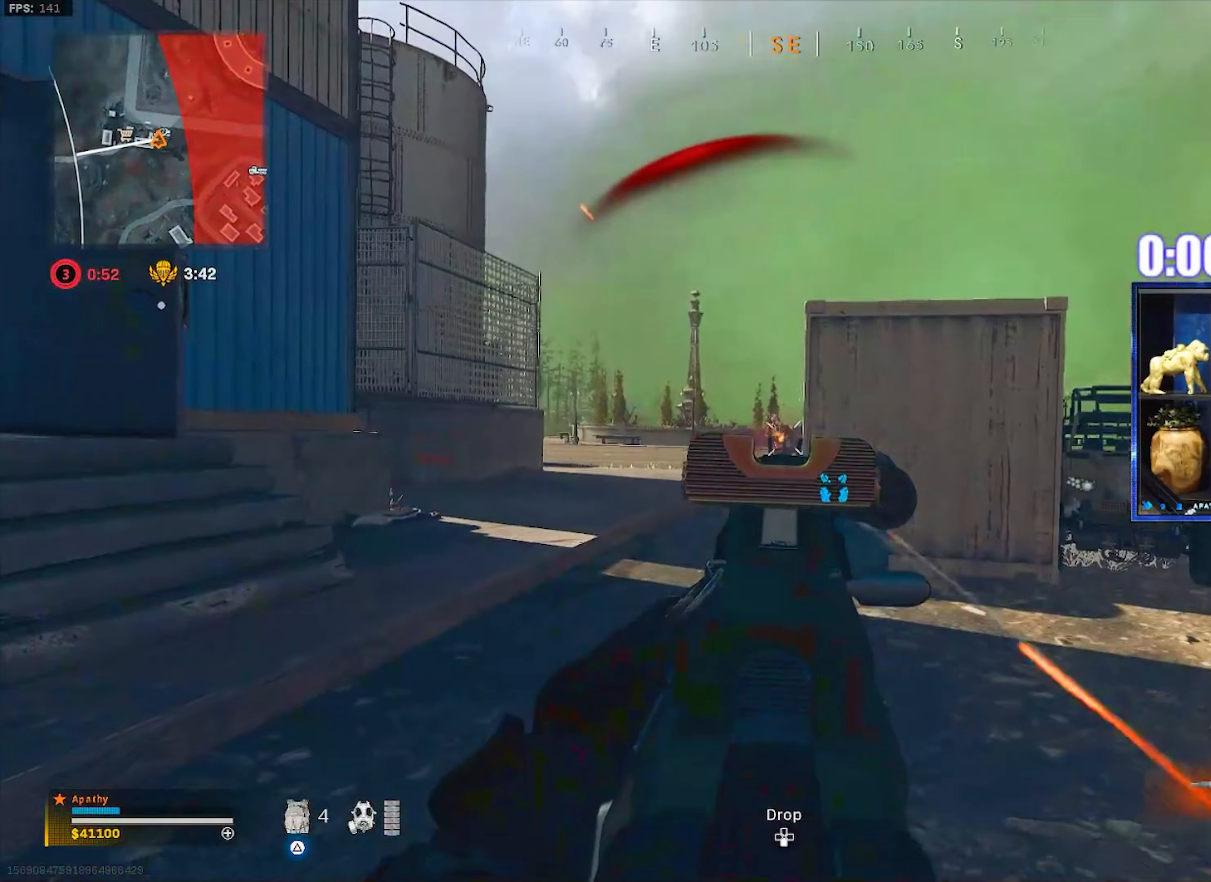
{"buttons": ["L1", "R1"], "left_stick": "up-left", "right_stick": "down-right", "events": [[133, "right_stick", "down-right"], [334, "left_stick", "up-left"]]}